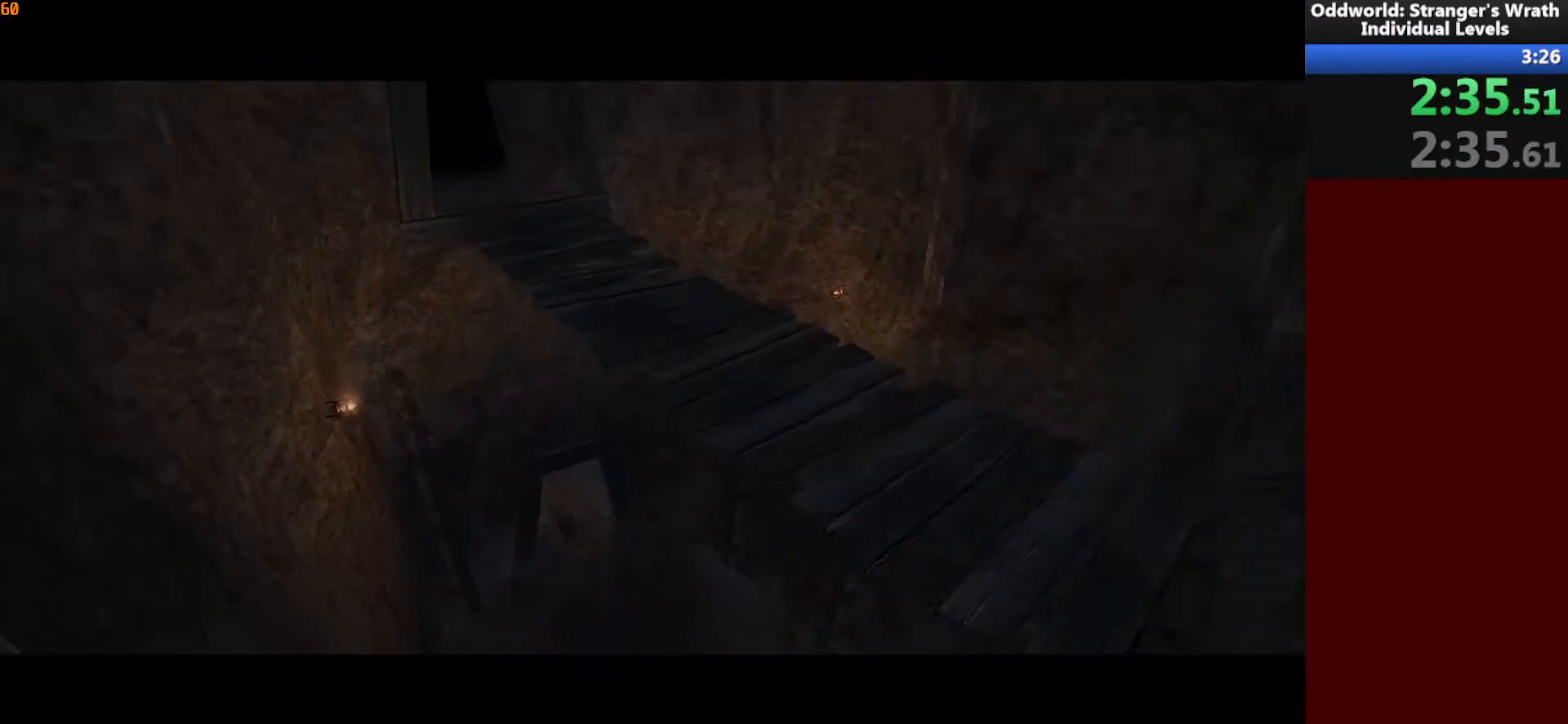
Gameplay with keyboard and mouse; each line is a JSON object with the keys and mouse buttons held at the frame after it. "events" lists presses ("down") and releases ("up") of "a", "ctrl", "d", "e", "f", "q", "r", "s", "shift", "space", "tab", "w", "mouse_left", "mouse_wheel", "mouse_right", "mouse_mb4" and "mouse_mb5" between this image and that frame as [ms after this image, input, new state], when the widget could be followed in between. "mouse_left", "mouse_wheel", "mouse_right", "mouse_mb4", "mouse_mb5" = the "left", "wheel", "right", "mb4", "mb5" buttons of the "mouse" list. No other keys are recorded. "wheel" means that the mouse wheel is clicked or scrolled. Mouse movement is not recorded.
{"keys": [], "mouse": [], "events": [[67, "tab", "up"], [167, "tab", "down"], [267, "tab", "up"], [333, "tab", "down"], [433, "tab", "up"]]}
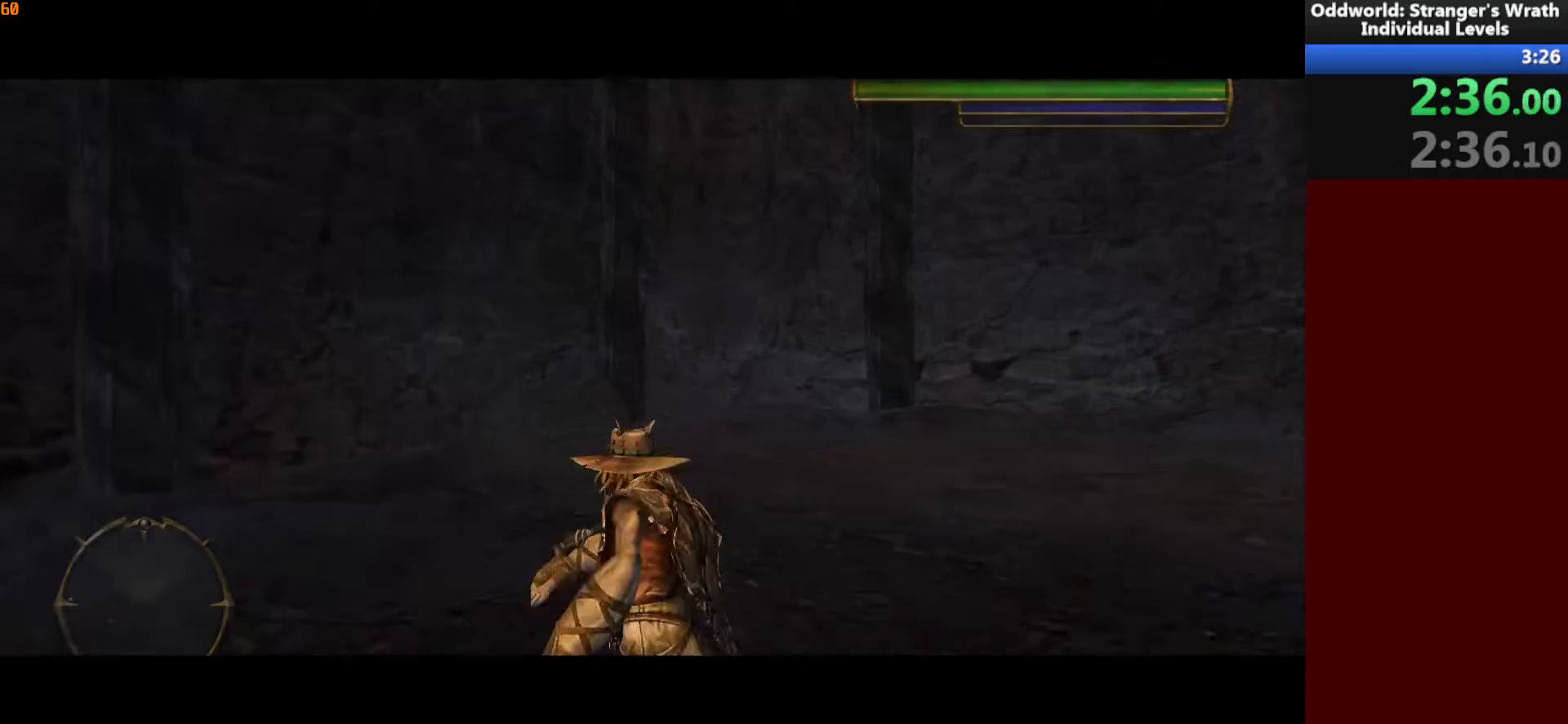
{"keys": ["w"], "mouse": [], "events": [[200, "w", "down"]]}
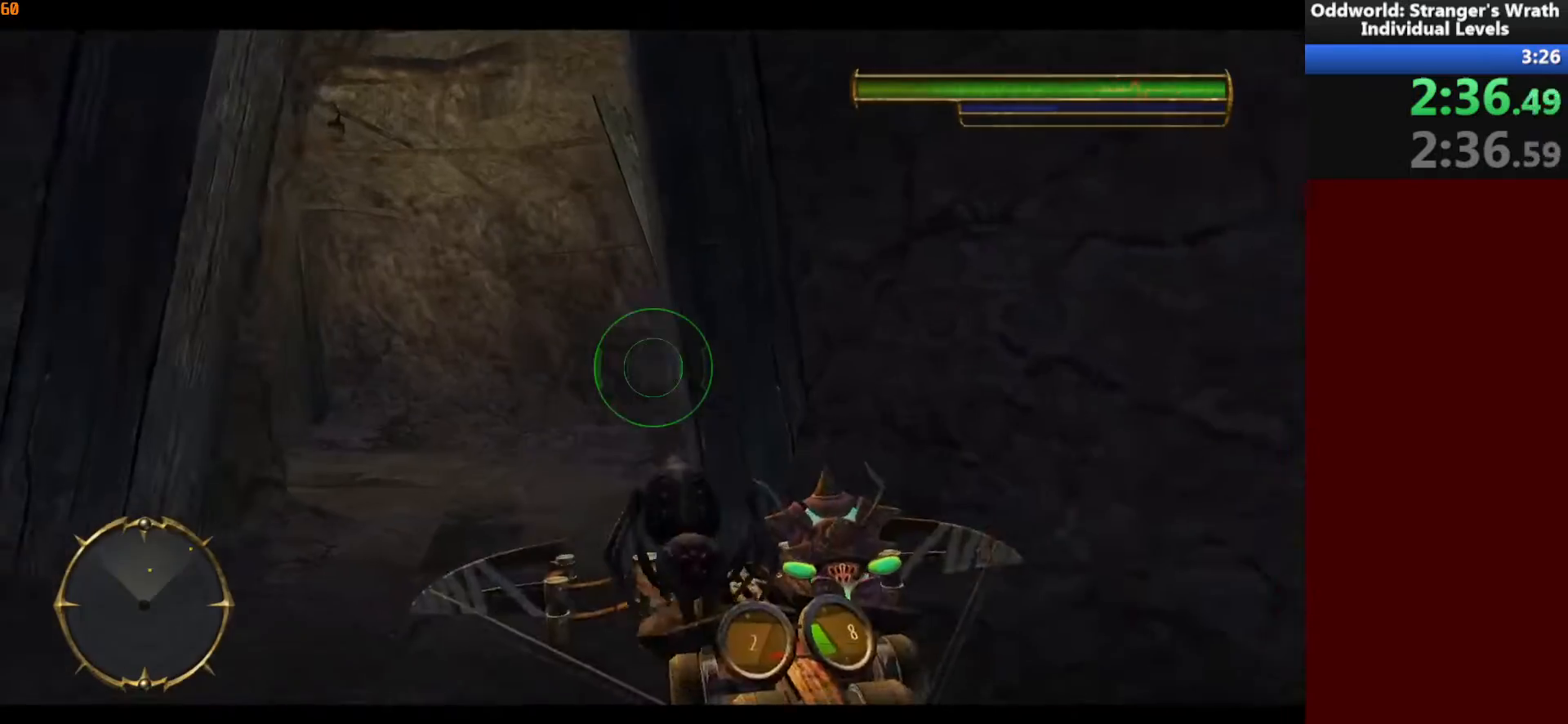
{"keys": ["a"], "mouse": [], "events": [[100, "tab", "down"], [167, "tab", "up"], [300, "a", "down"], [367, "w", "up"]]}
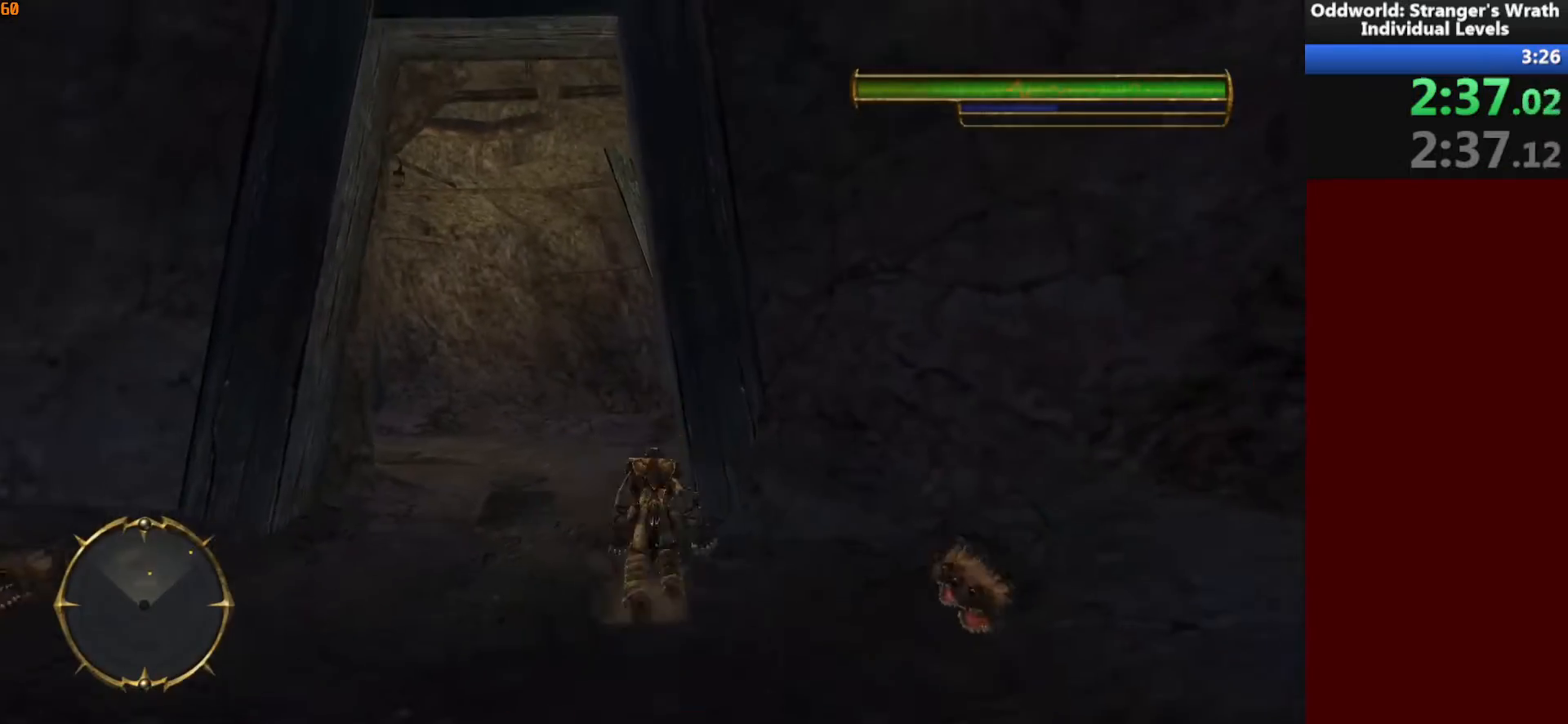
{"keys": ["a", "w"], "mouse": [], "events": [[300, "w", "down"]]}
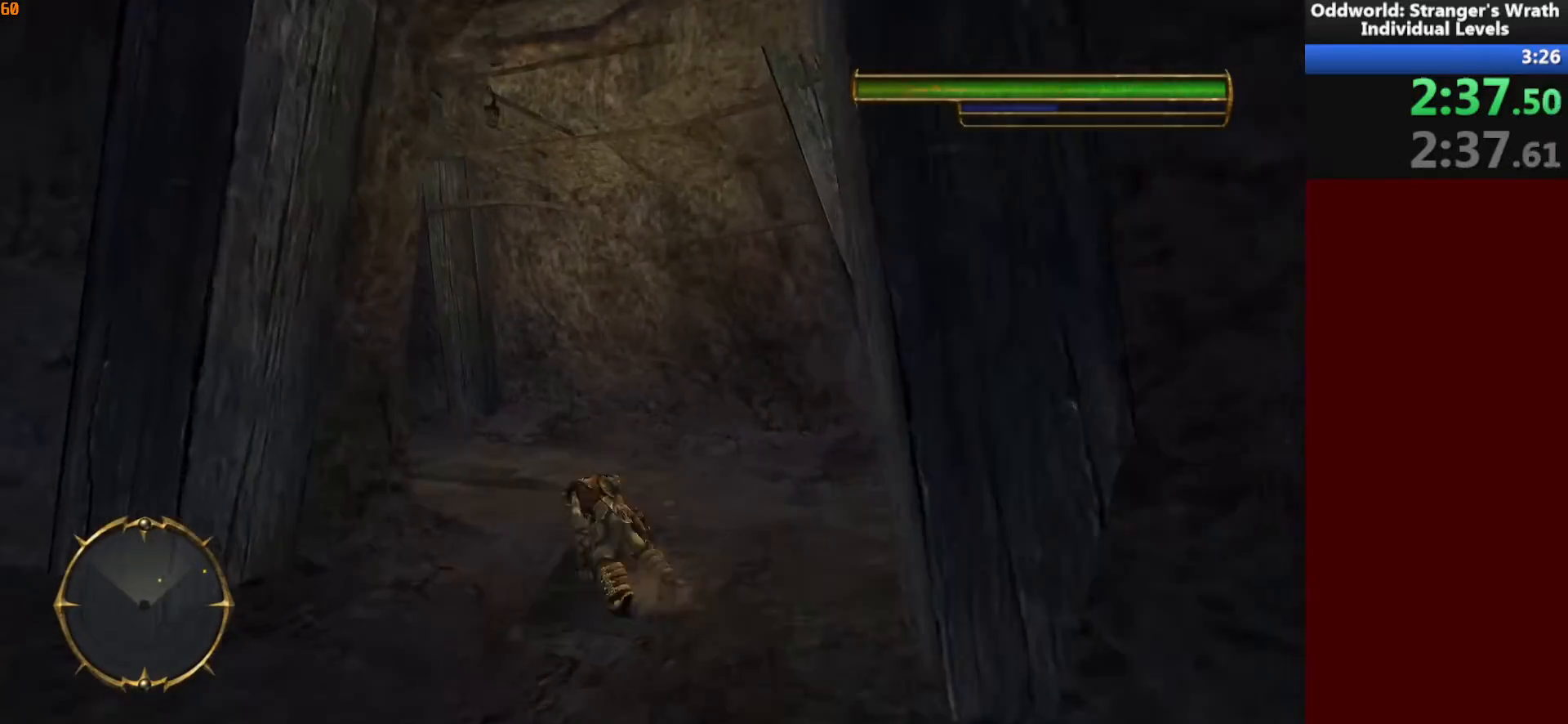
{"keys": ["a", "w"], "mouse": [], "events": [[67, "a", "up"], [233, "a", "down"]]}
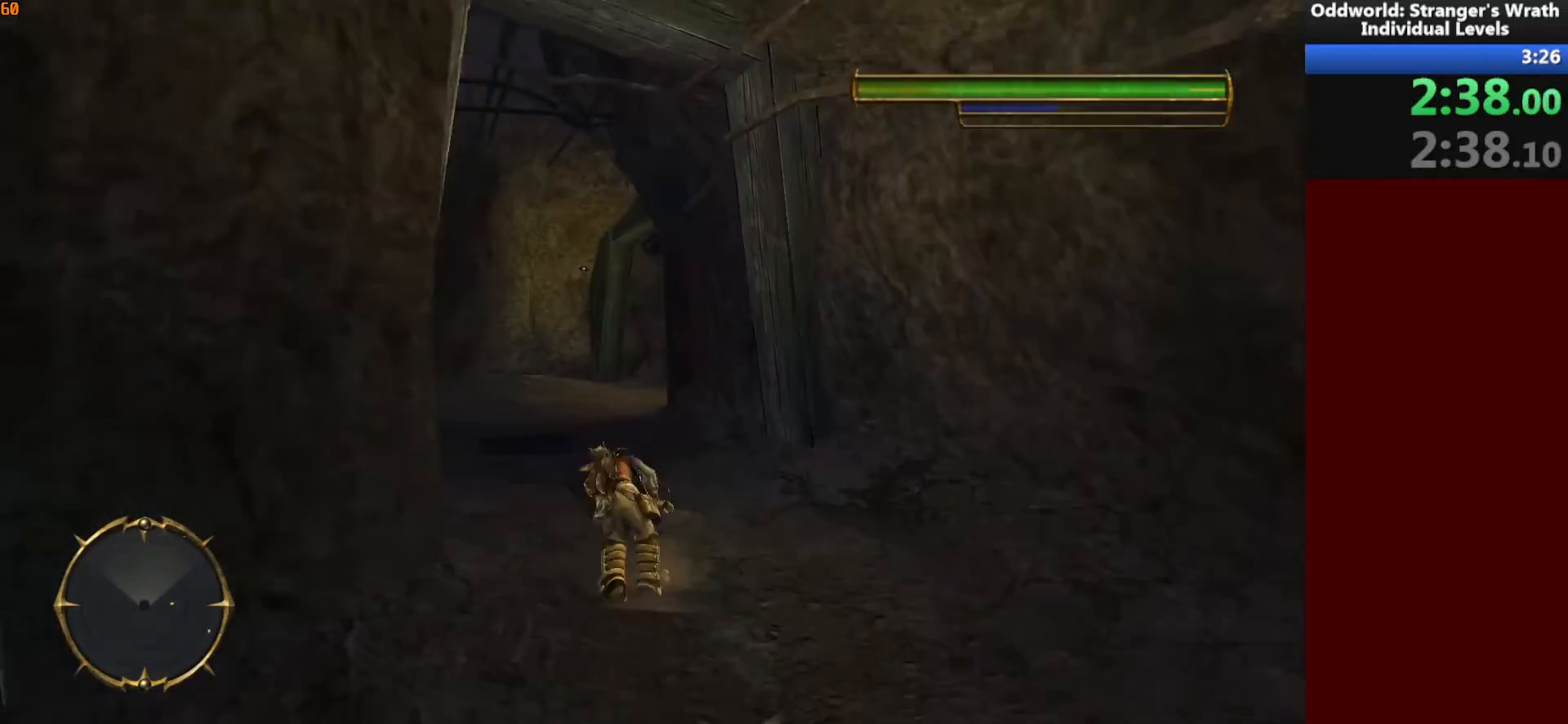
{"keys": ["d", "w"], "mouse": [], "events": [[133, "a", "up"], [467, "d", "down"]]}
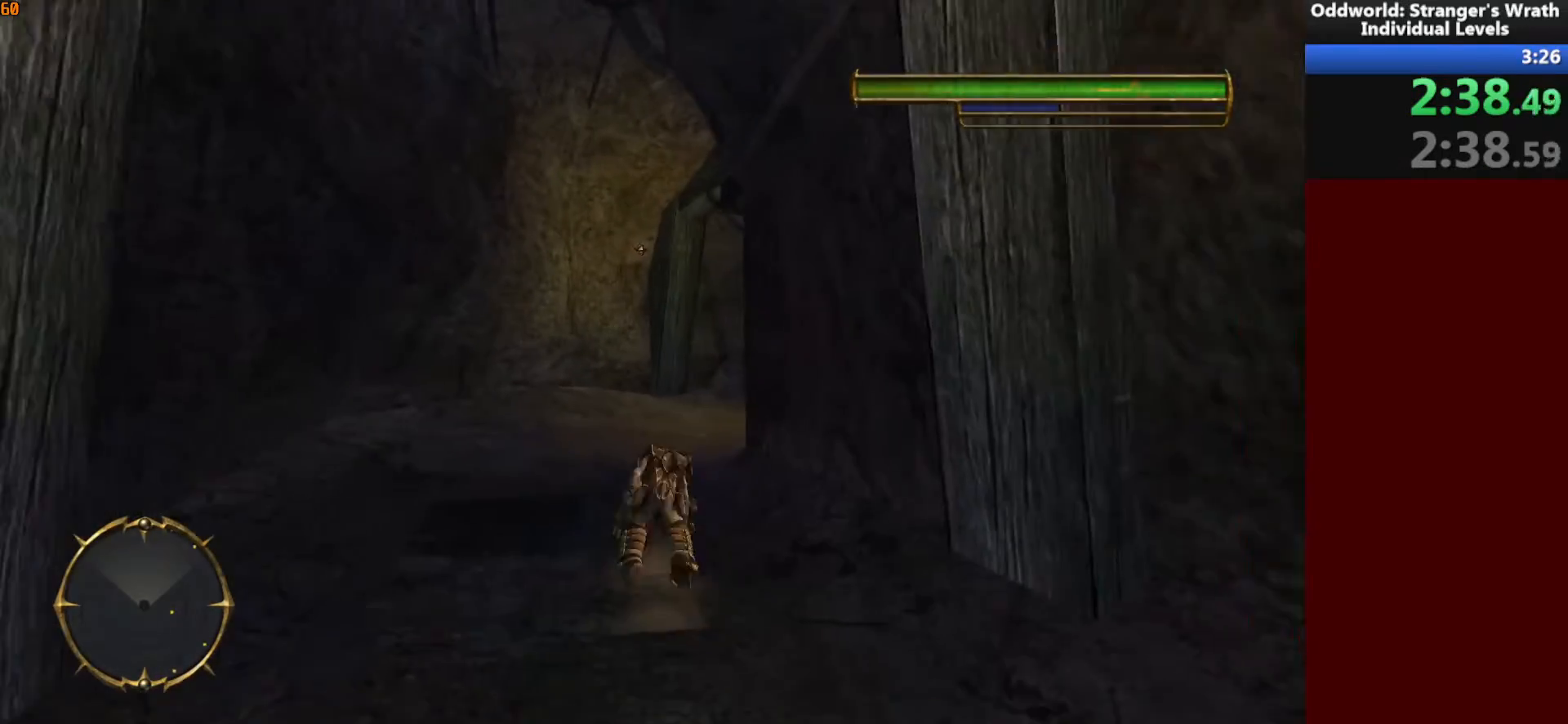
{"keys": ["d", "w"], "mouse": [], "events": [[67, "d", "up"], [267, "d", "down"]]}
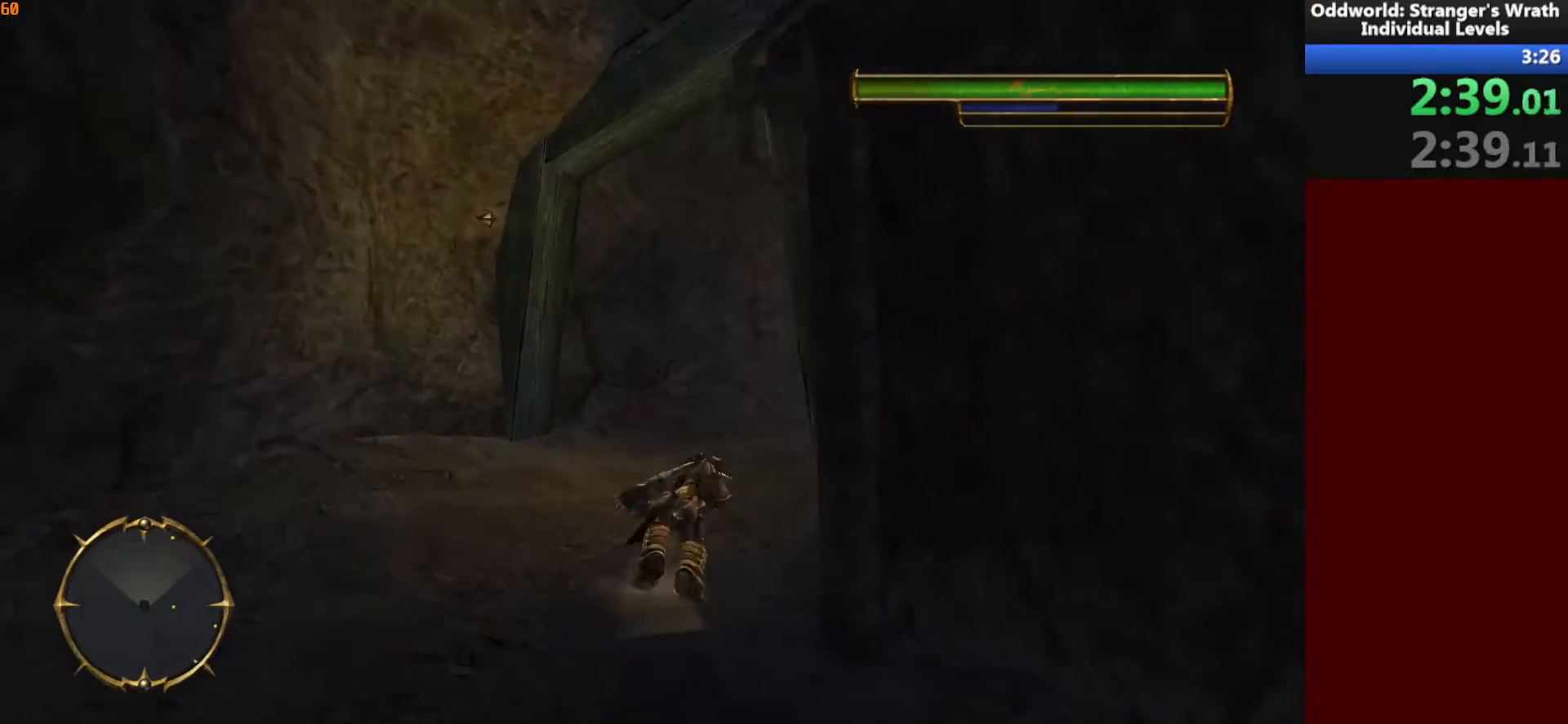
{"keys": ["d"], "mouse": [], "events": [[400, "w", "up"]]}
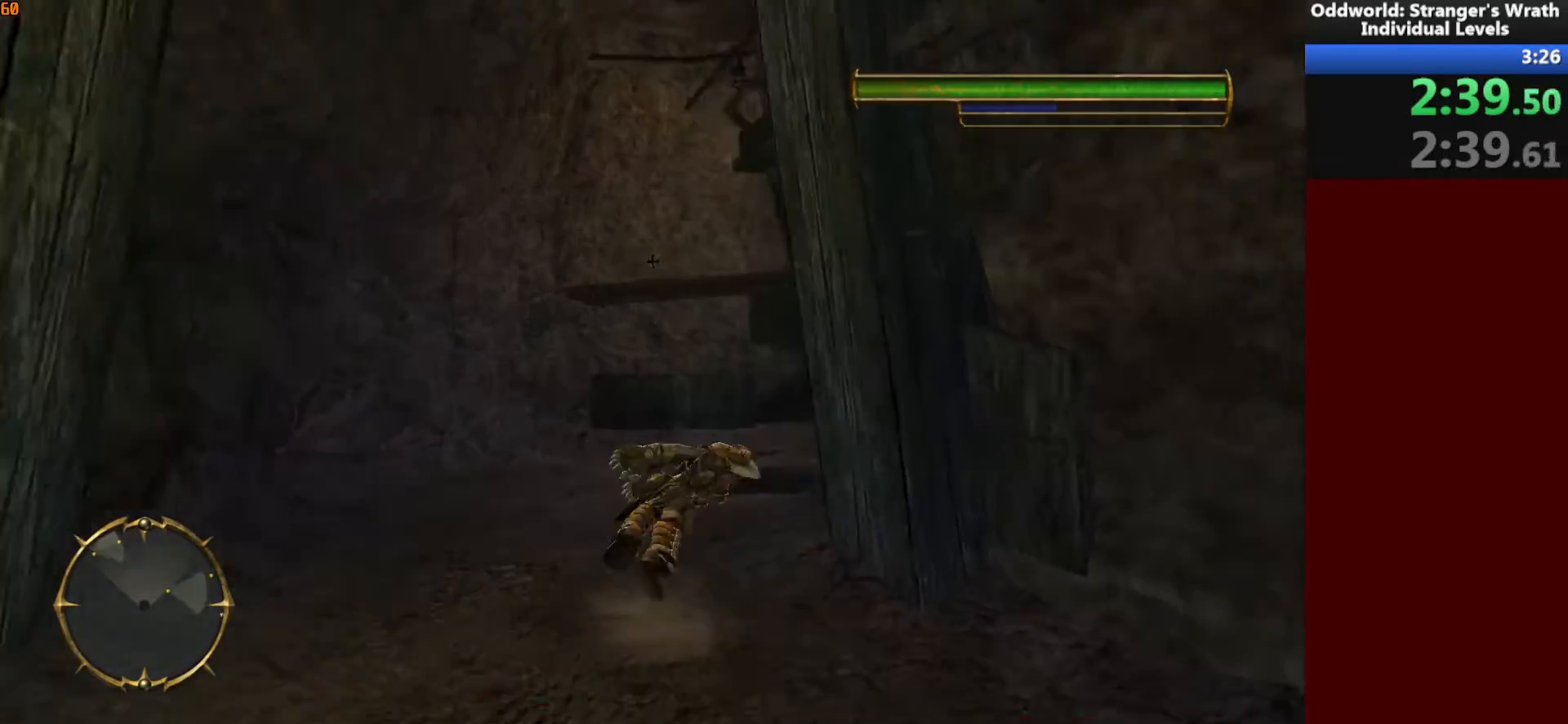
{"keys": ["d", "w"], "mouse": [], "events": [[133, "w", "down"]]}
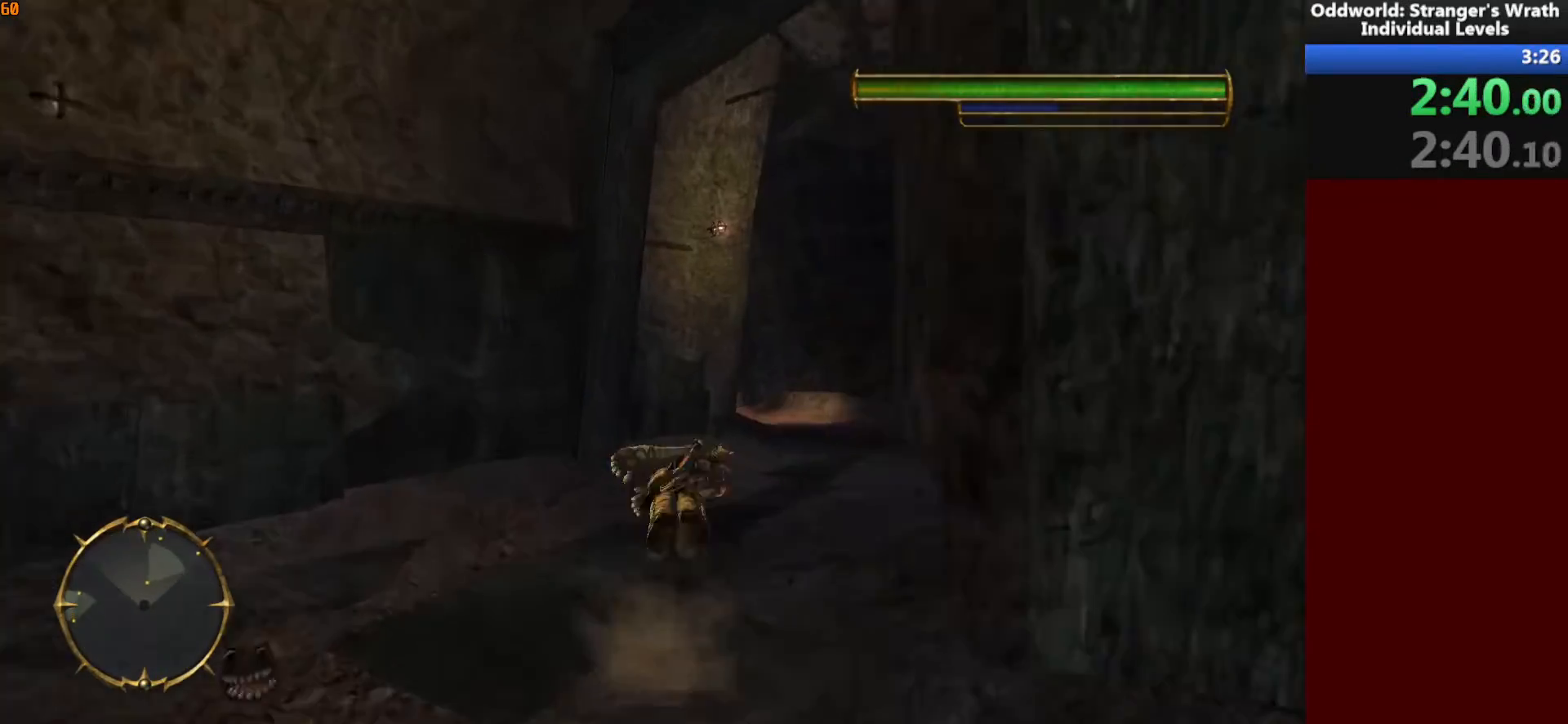
{"keys": ["w"], "mouse": [], "events": [[400, "d", "up"]]}
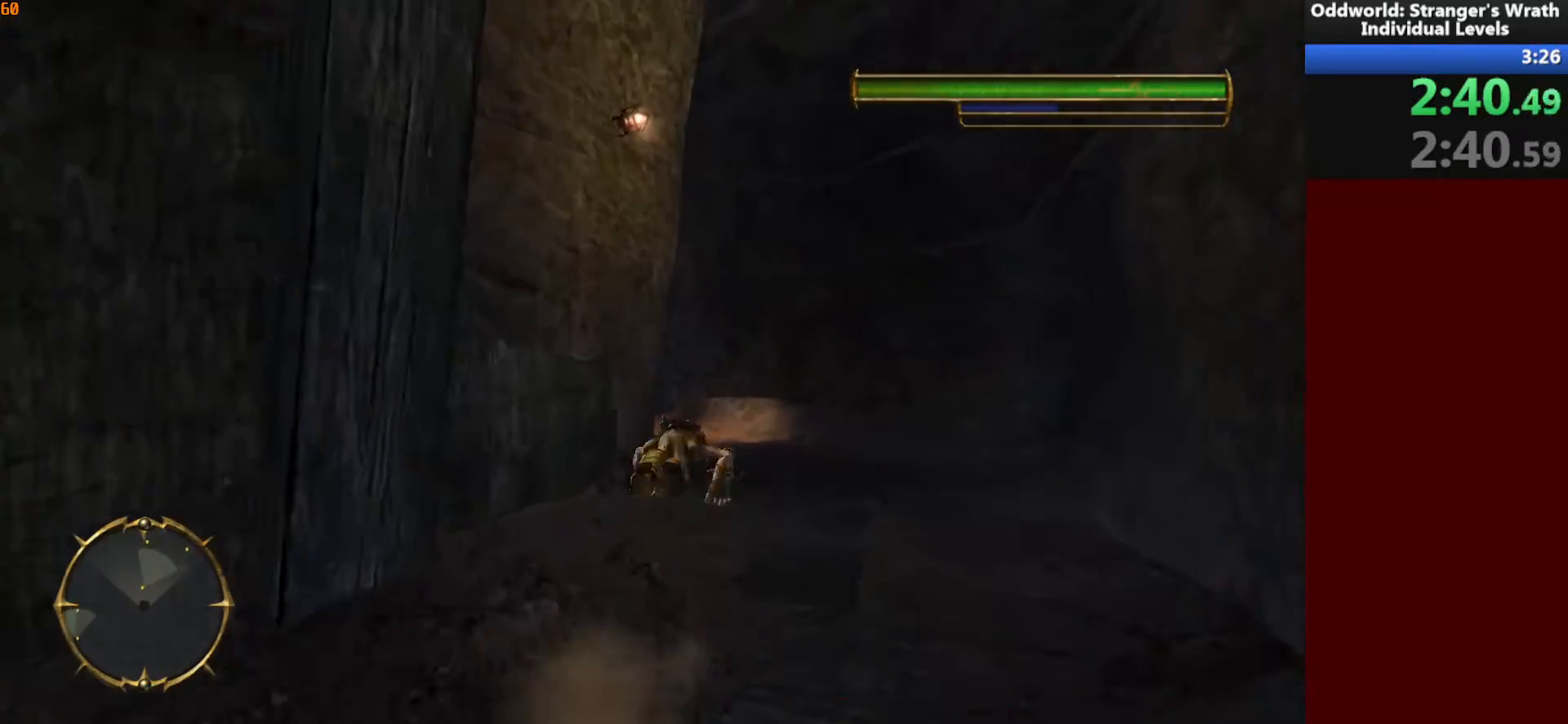
{"keys": ["a", "w"], "mouse": [], "events": [[233, "a", "down"]]}
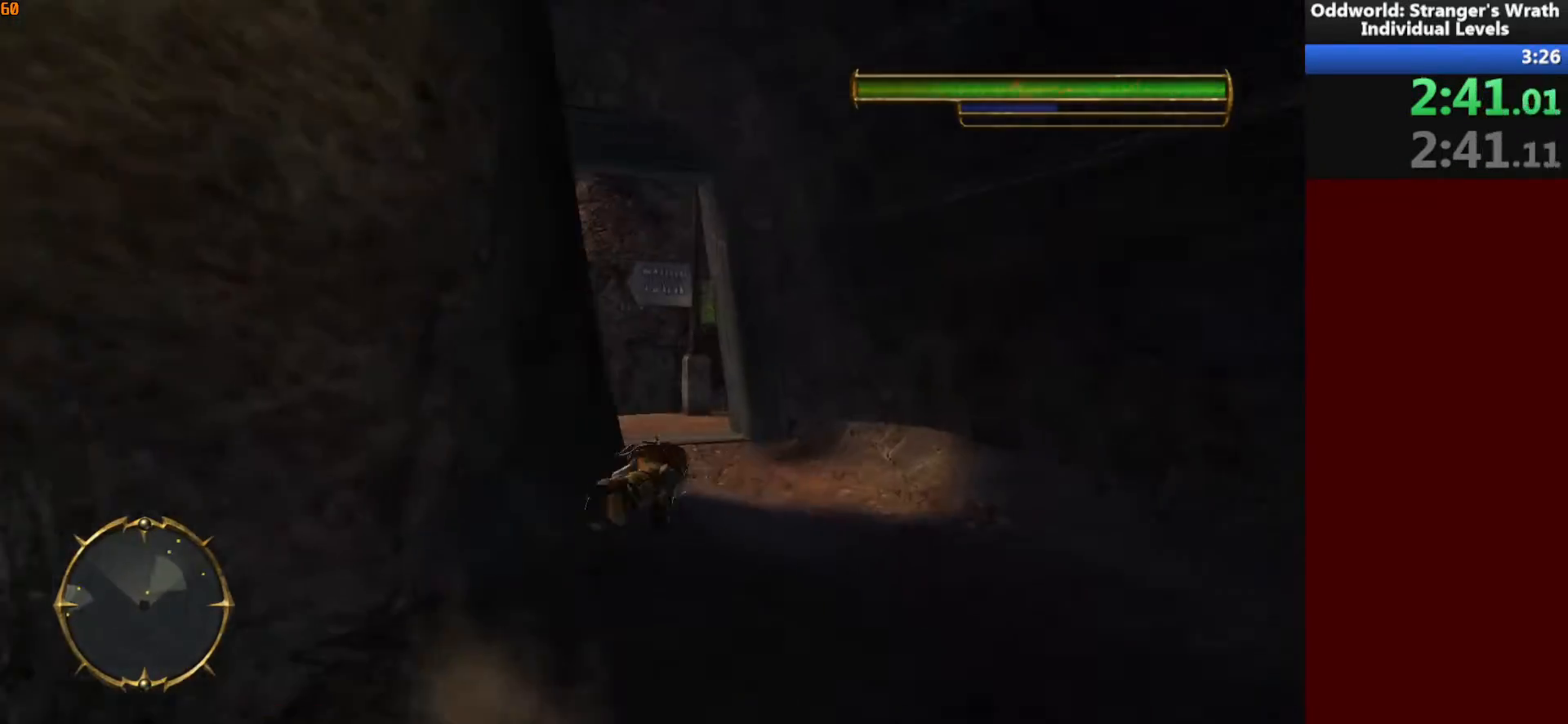
{"keys": ["a", "w"], "mouse": [], "events": []}
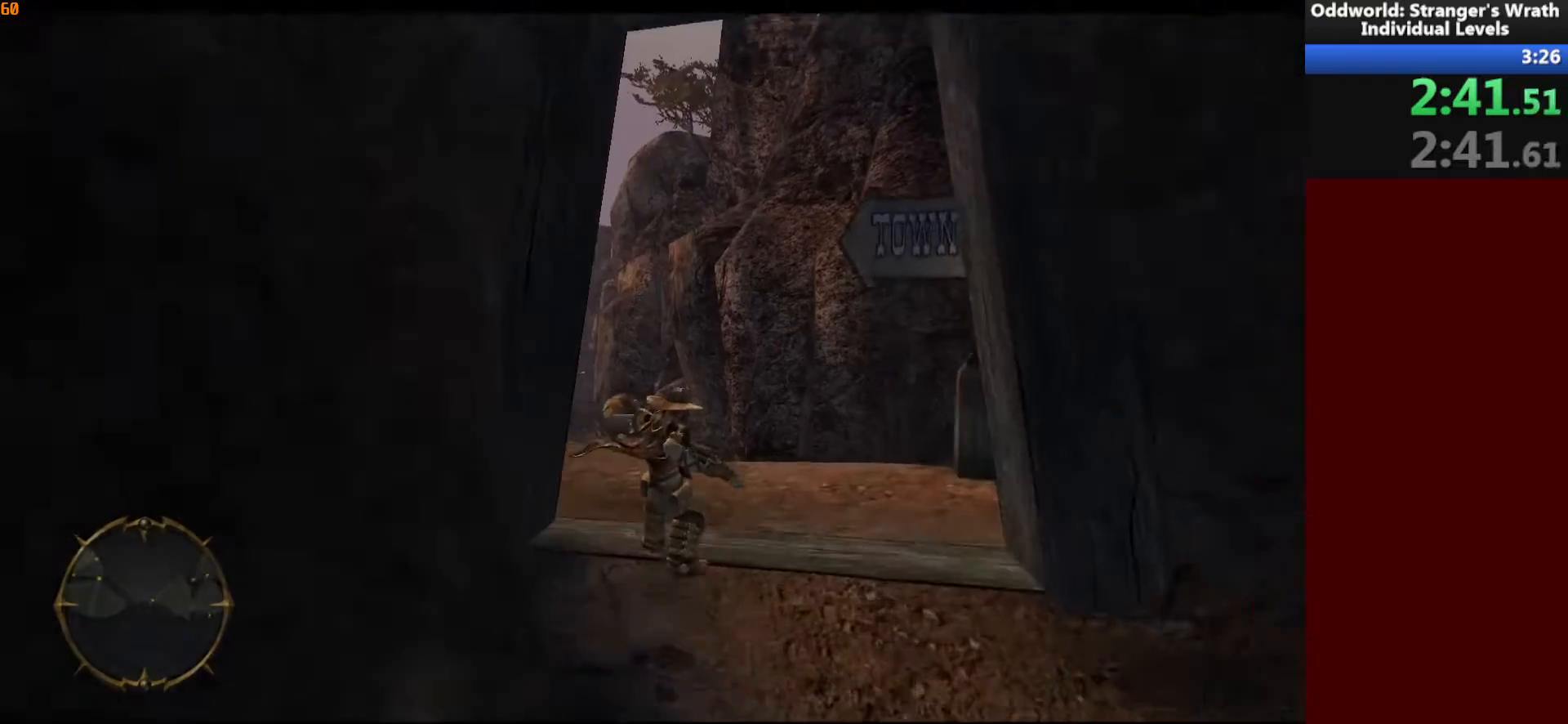
{"keys": ["w"], "mouse": [], "events": [[100, "tab", "down"], [133, "a", "up"], [167, "tab", "up"], [300, "tab", "down"], [333, "tab", "up"], [467, "tab", "down"], [500, "tab", "up"]]}
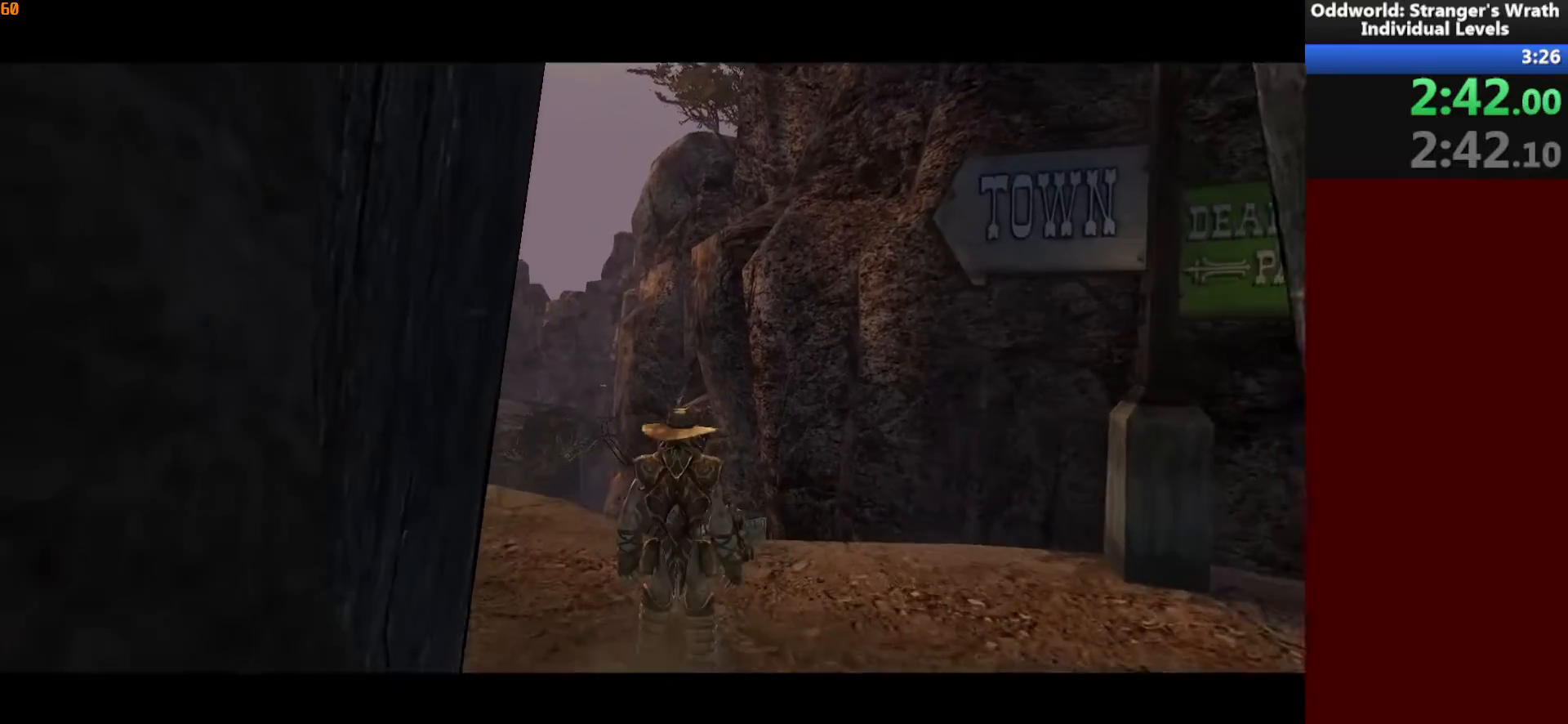
{"keys": ["tab", "w"], "mouse": [], "events": [[133, "tab", "down"], [167, "tab", "up"], [300, "tab", "down"], [333, "tab", "up"], [467, "tab", "down"]]}
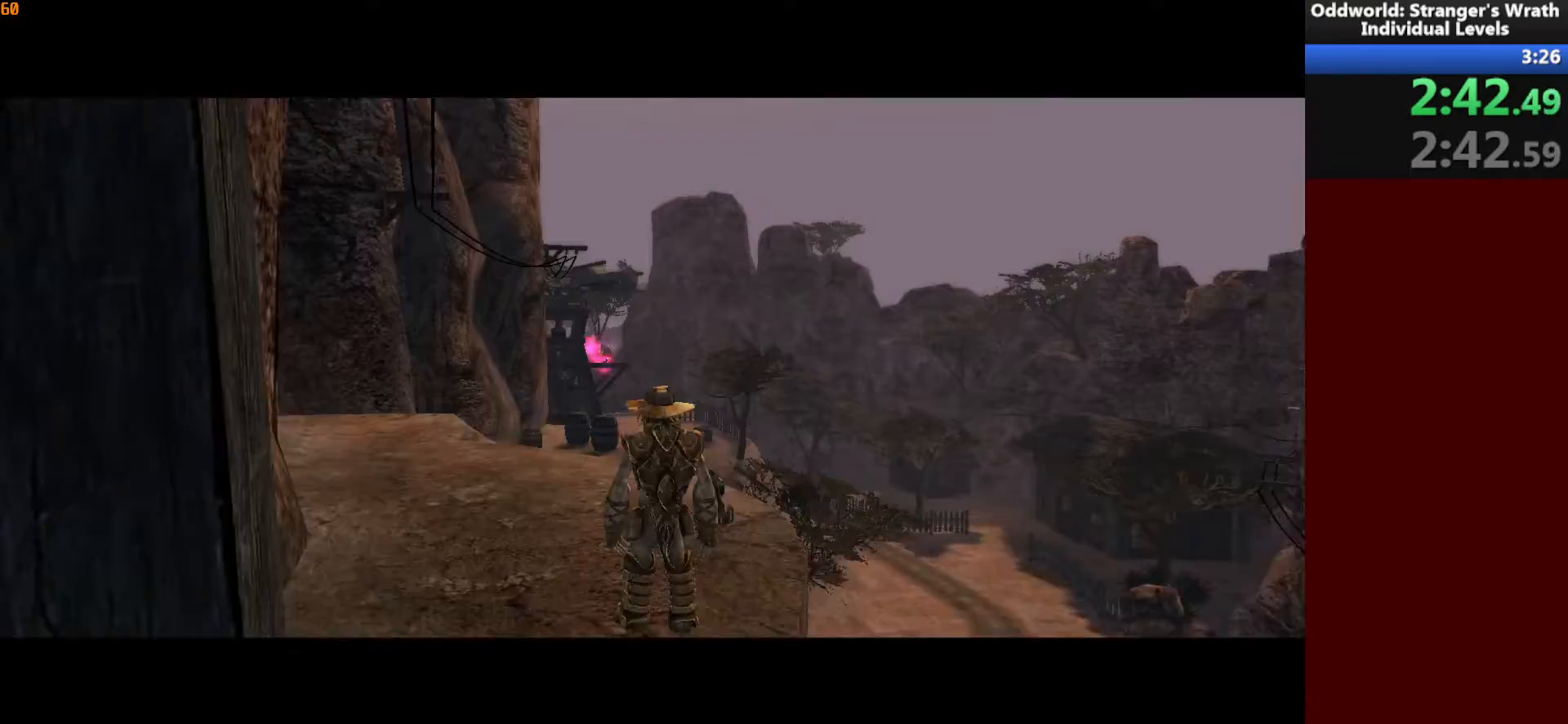
{"keys": ["w"], "mouse": [], "events": [[33, "tab", "up"], [133, "tab", "down"], [200, "tab", "up"]]}
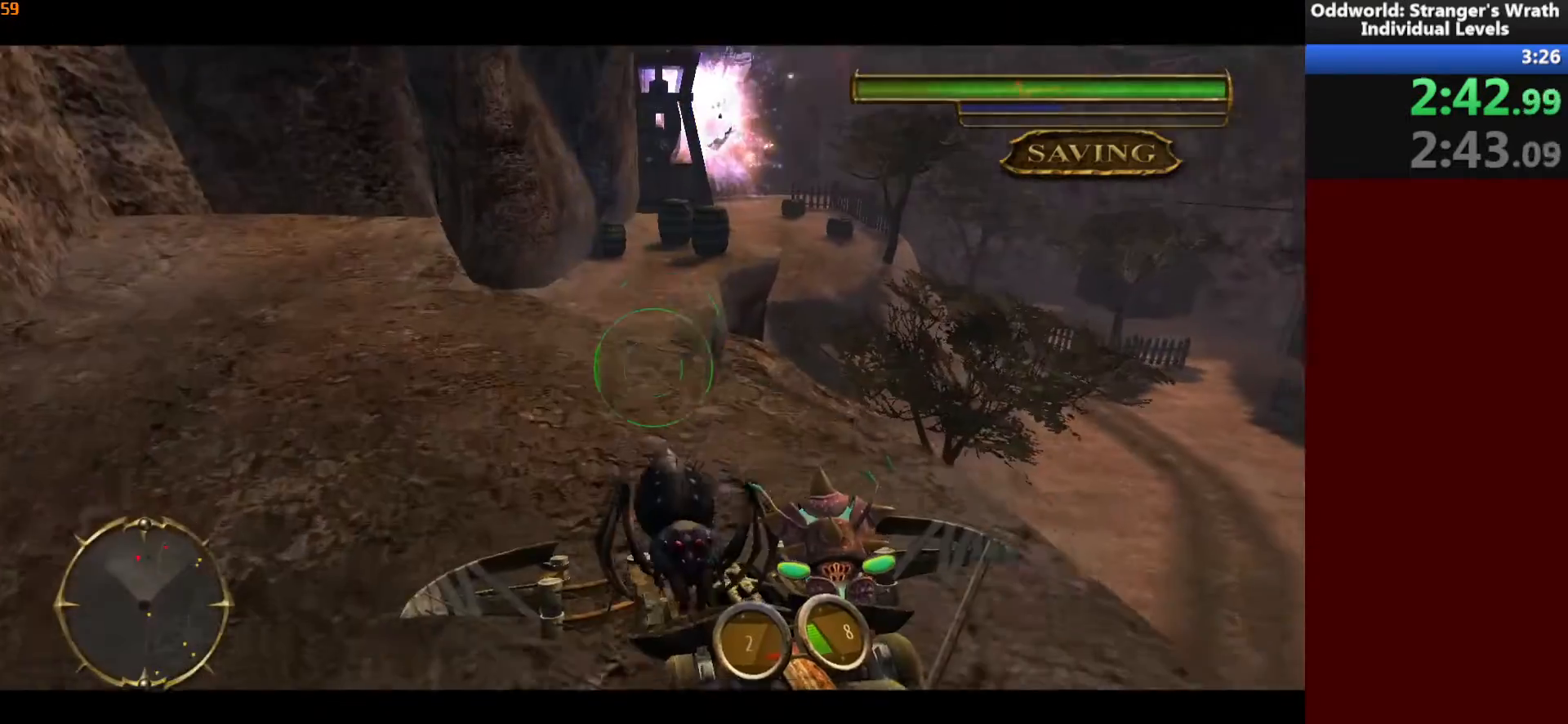
{"keys": ["w"], "mouse": [], "events": [[267, "space", "down"], [367, "space", "up"]]}
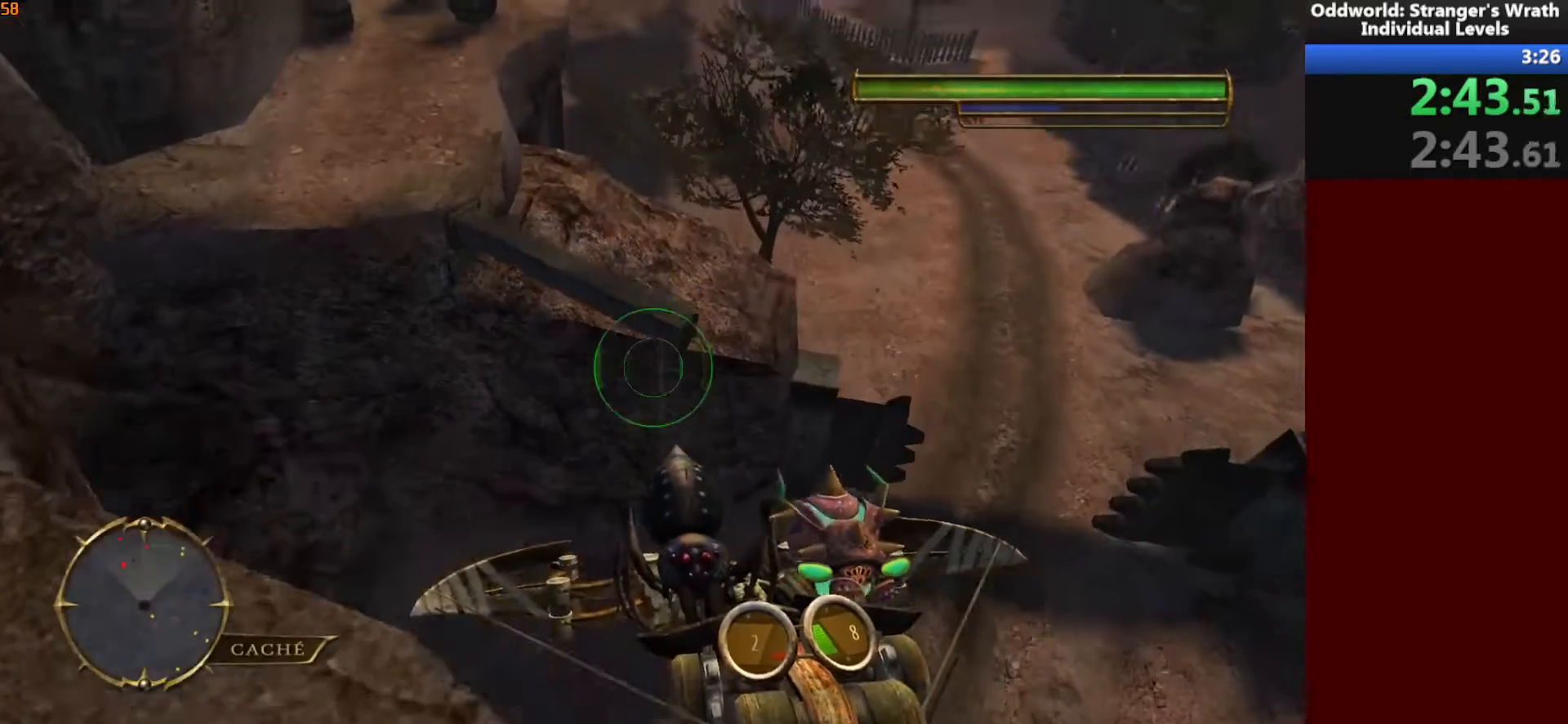
{"keys": ["w"], "mouse": [], "events": [[100, "space", "down"], [167, "tab", "down"], [267, "tab", "up"], [300, "space", "up"]]}
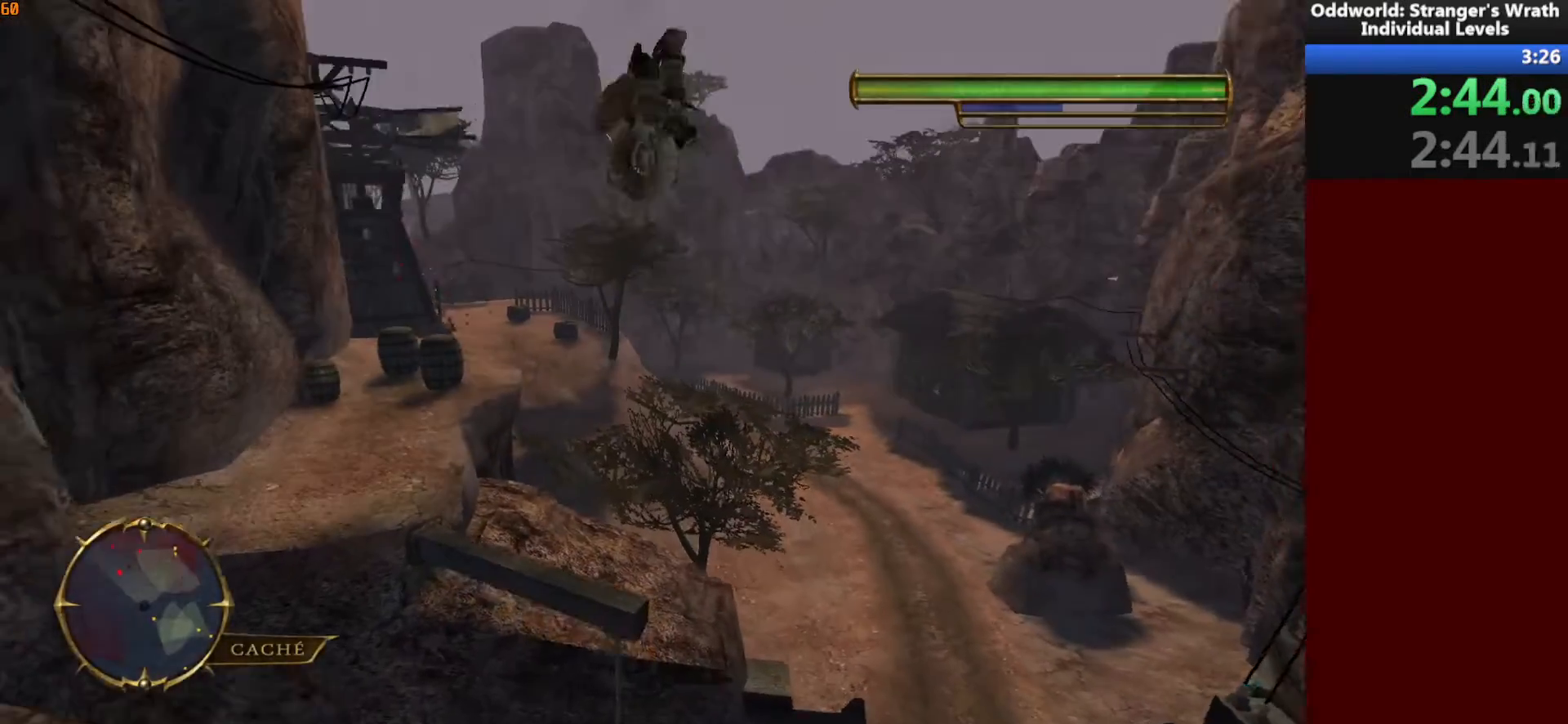
{"keys": ["d", "w"], "mouse": [], "events": [[433, "d", "down"]]}
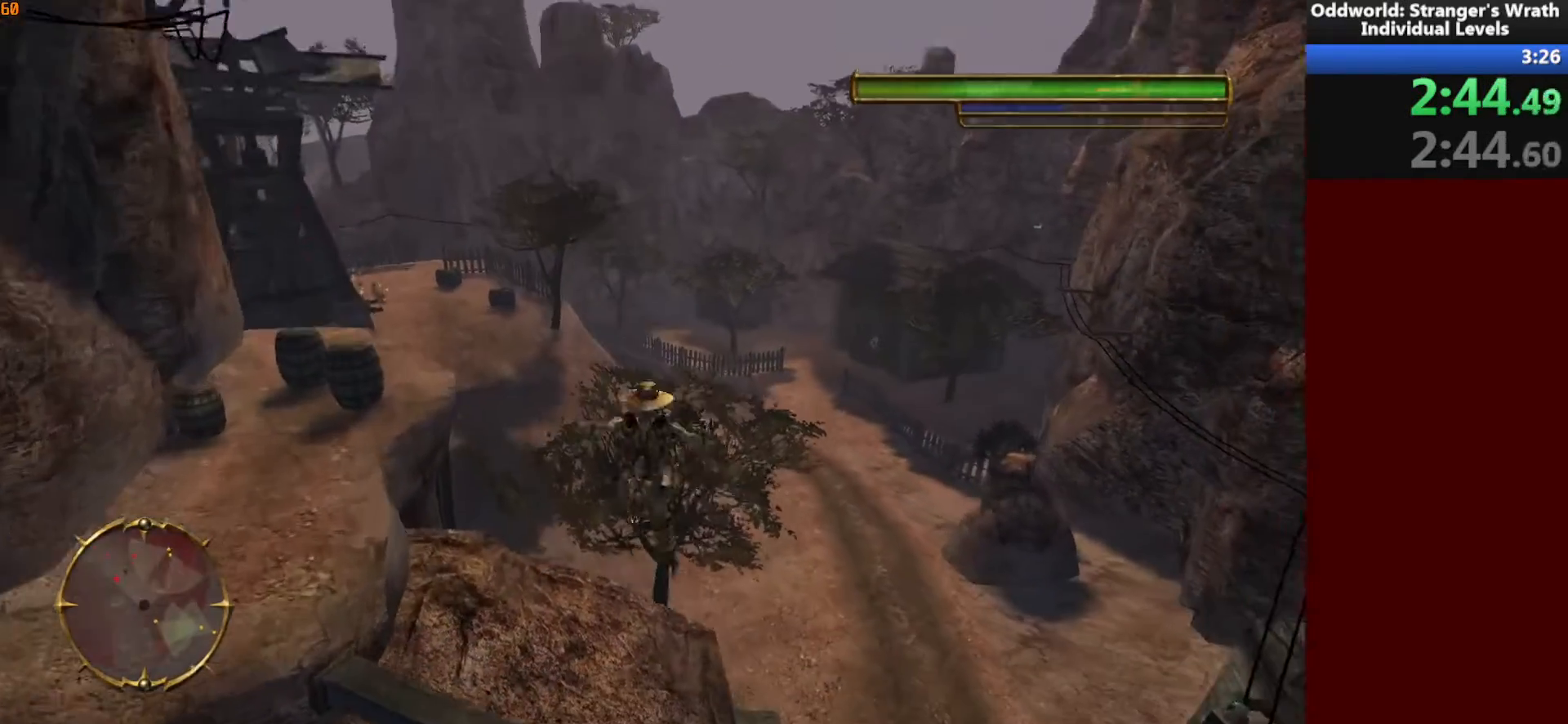
{"keys": ["d", "w"], "mouse": [], "events": []}
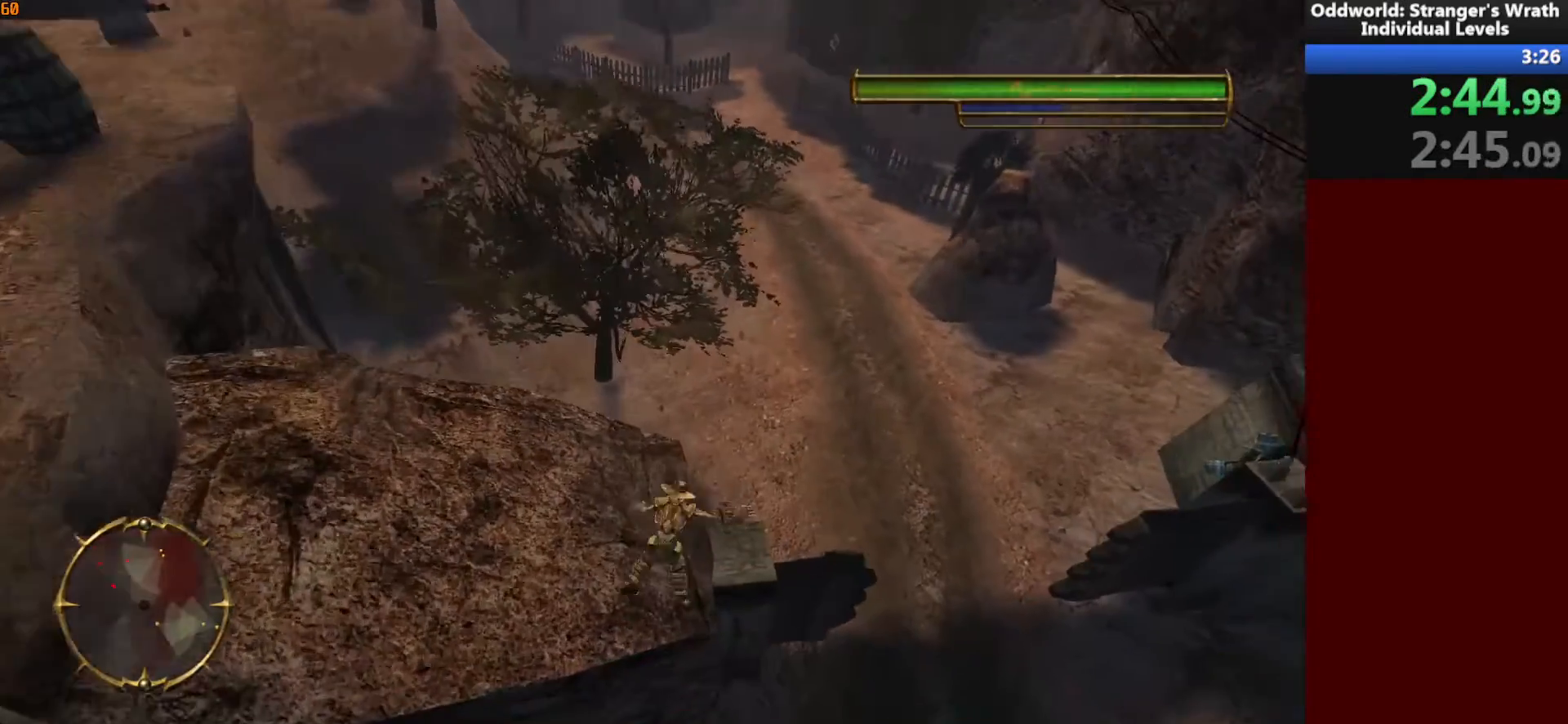
{"keys": ["w"], "mouse": [], "events": [[33, "space", "down"], [133, "d", "up"], [167, "space", "up"]]}
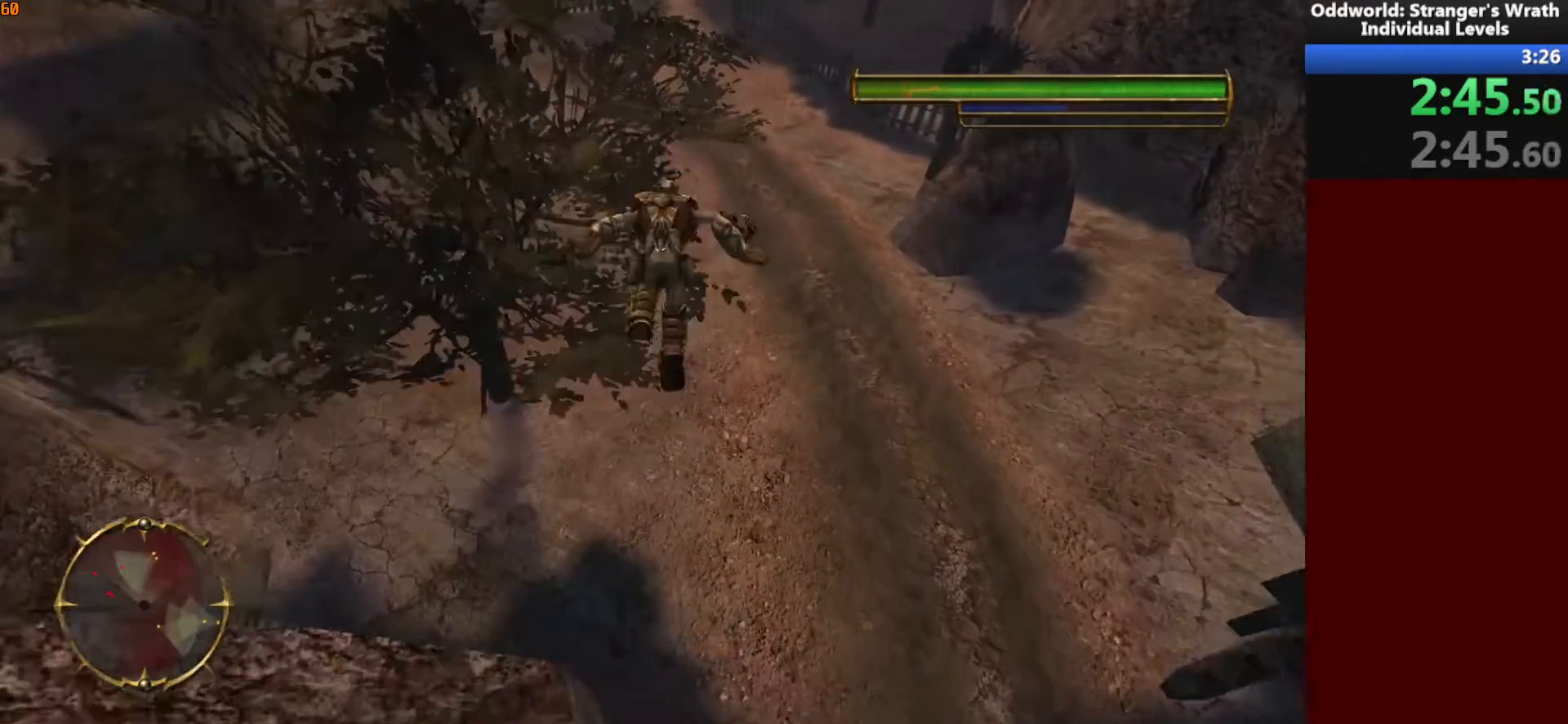
{"keys": ["w"], "mouse": [], "events": []}
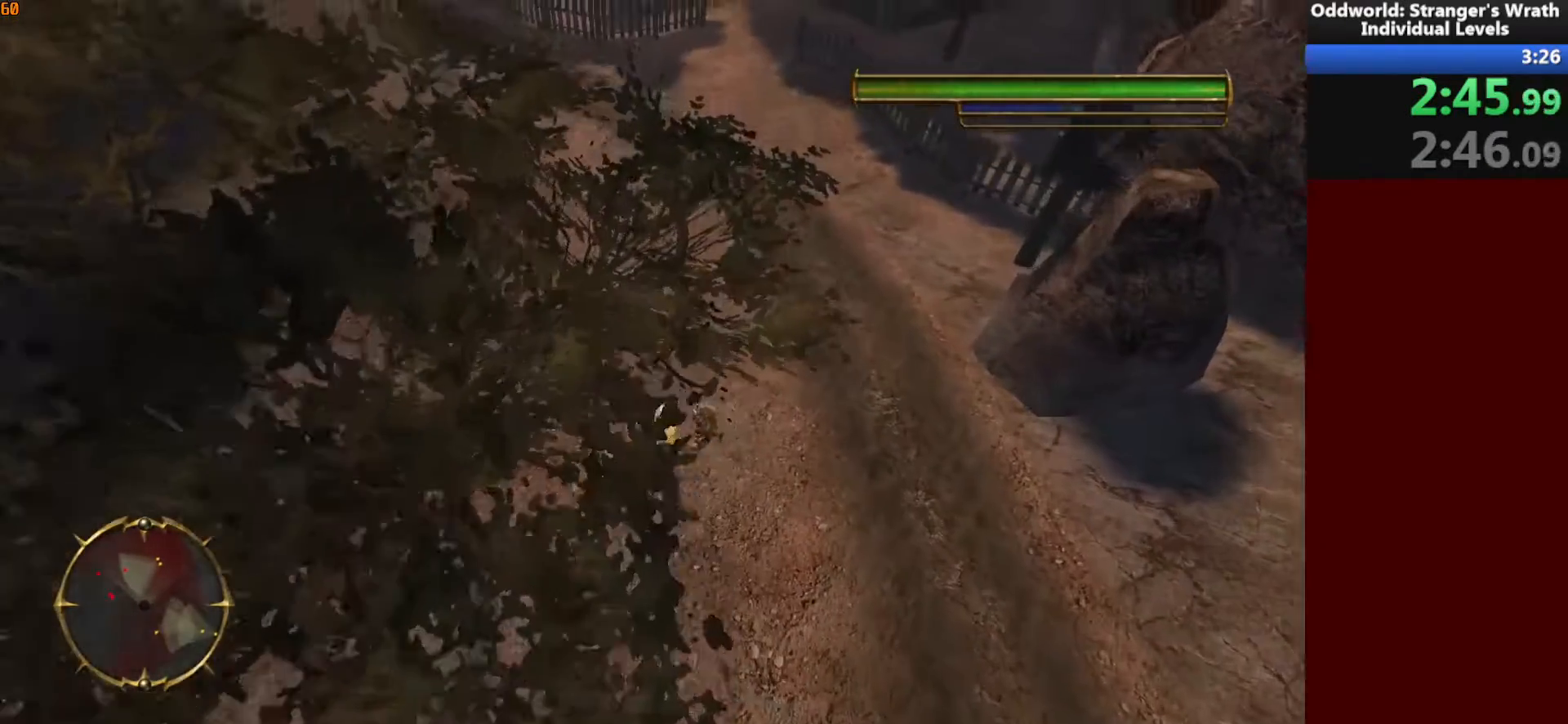
{"keys": ["w"], "mouse": [], "events": []}
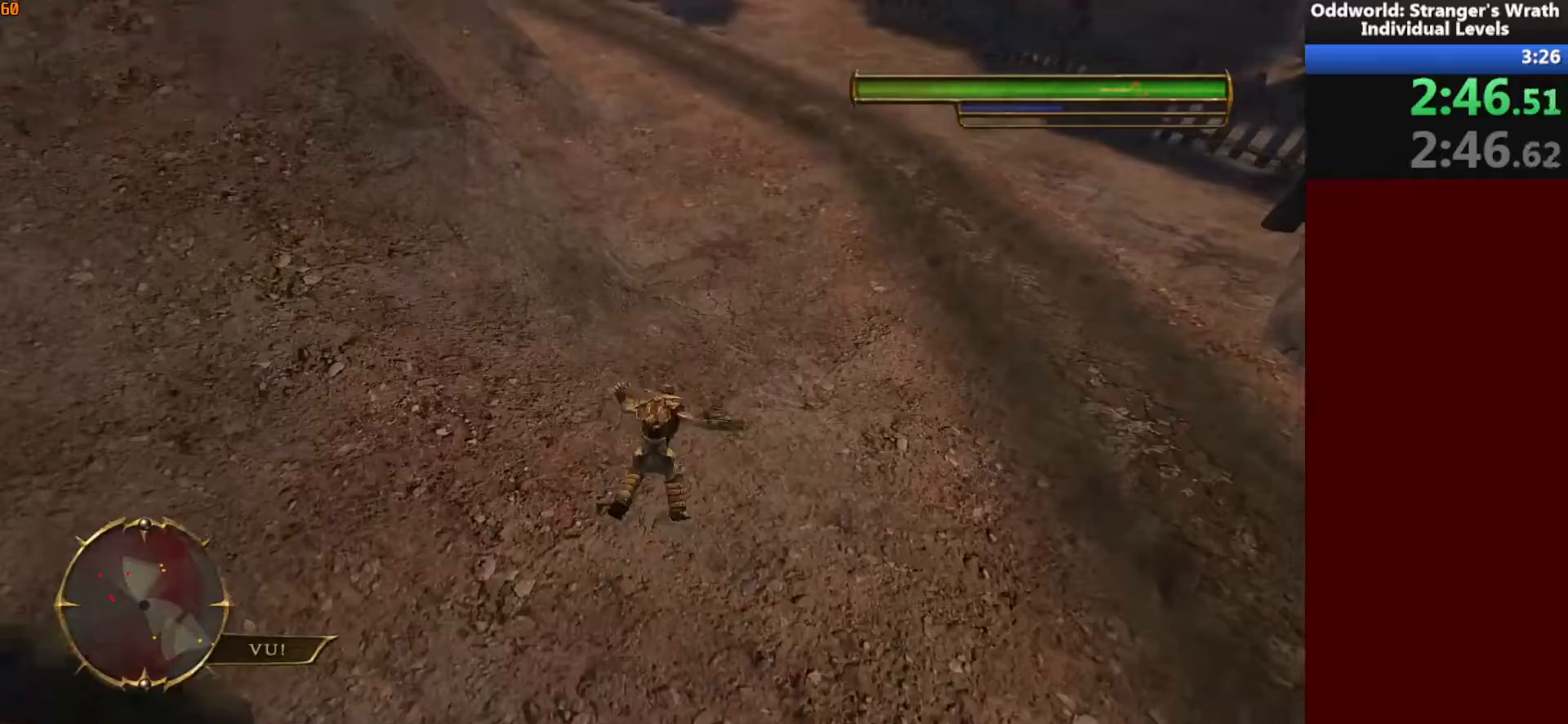
{"keys": ["w"], "mouse": [], "events": [[33, "space", "down"], [100, "a", "down"], [100, "space", "up"], [400, "a", "up"]]}
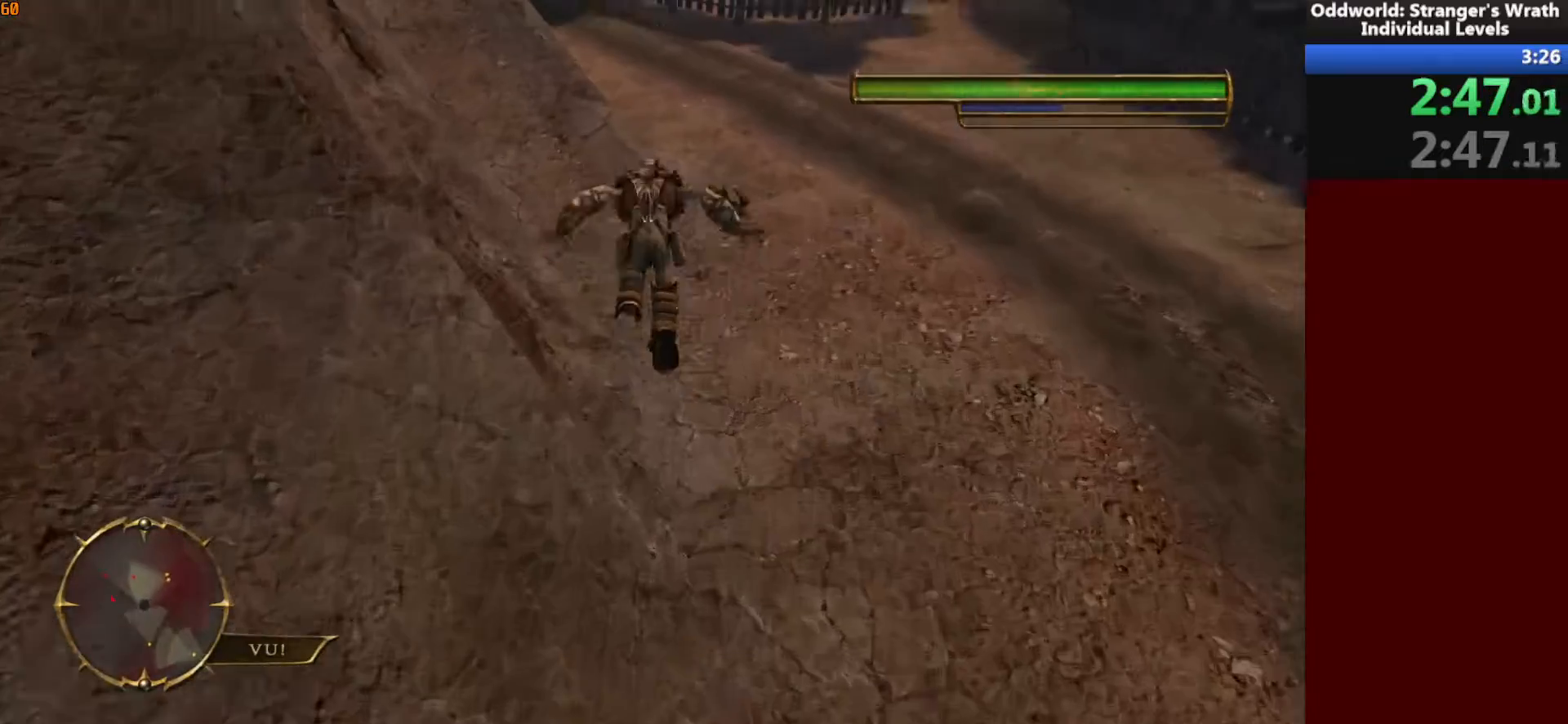
{"keys": ["w"], "mouse": [], "events": [[100, "space", "down"], [200, "space", "up"]]}
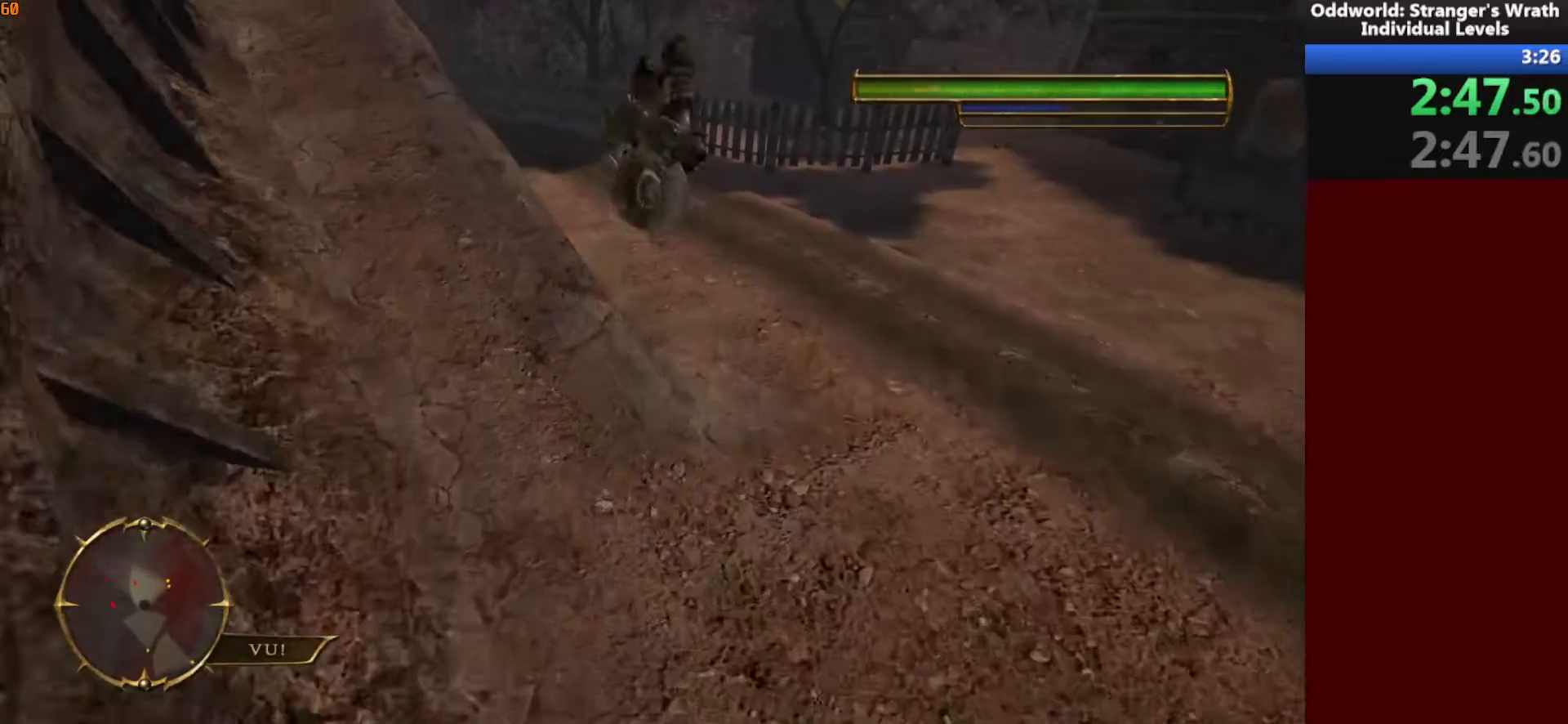
{"keys": ["a", "w"], "mouse": [], "events": [[300, "a", "down"]]}
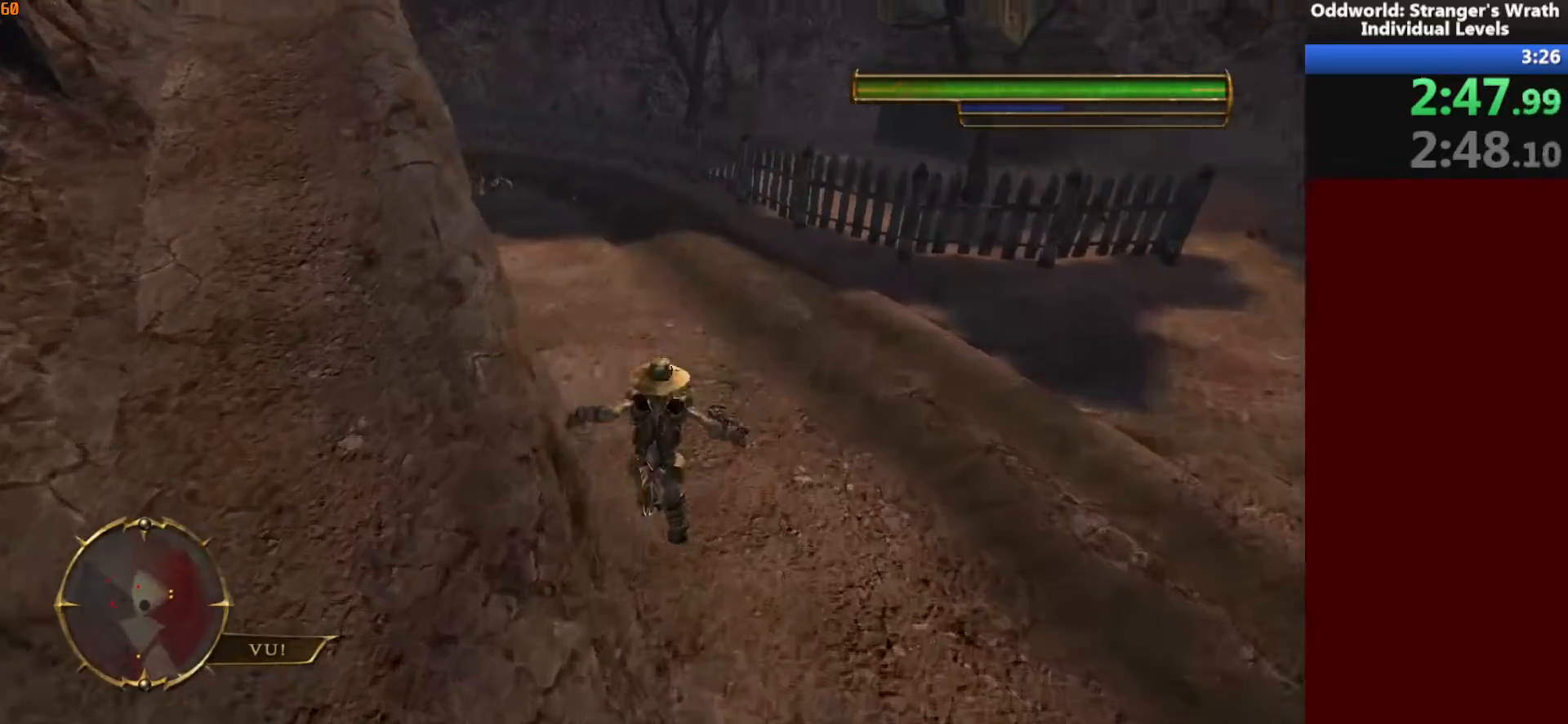
{"keys": ["w"], "mouse": [], "events": [[167, "a", "up"]]}
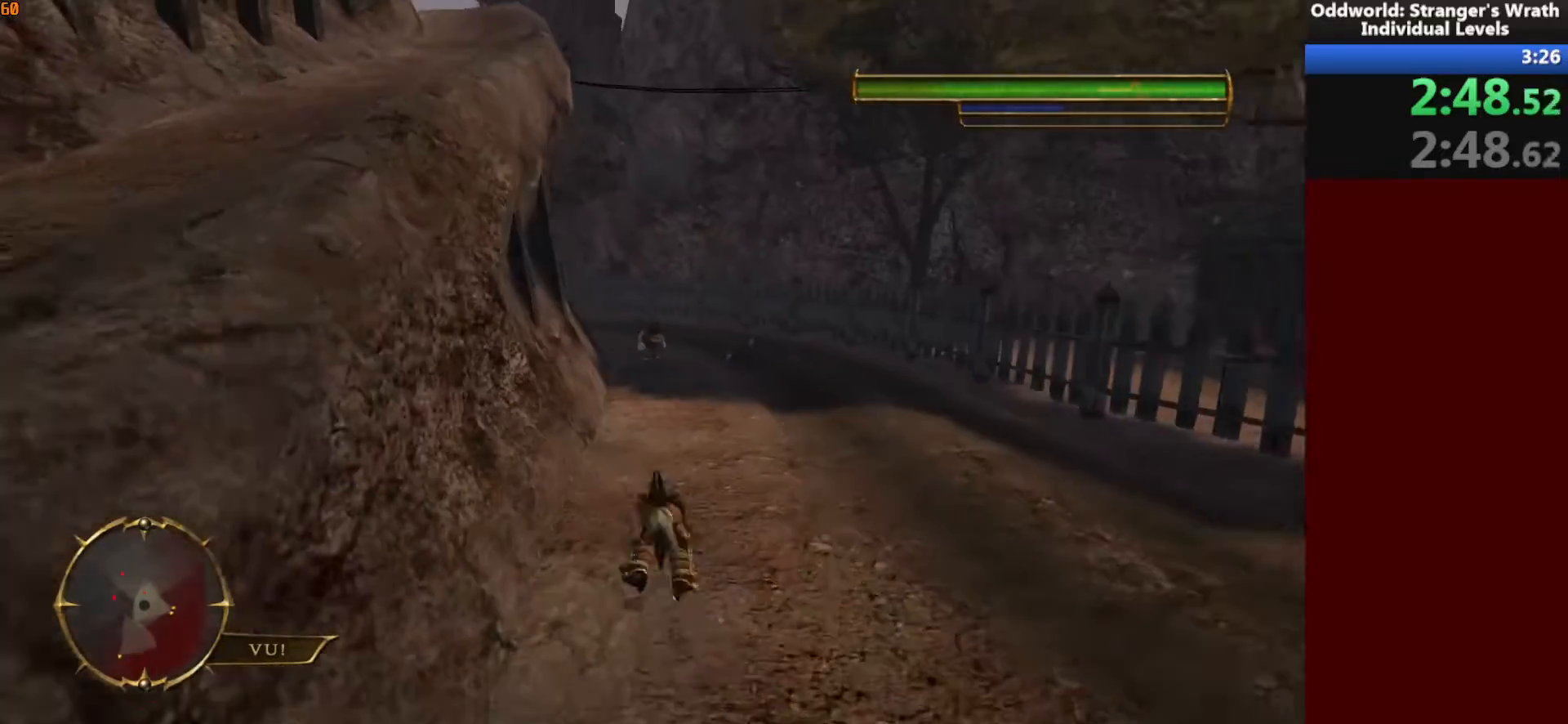
{"keys": ["w"], "mouse": [], "events": []}
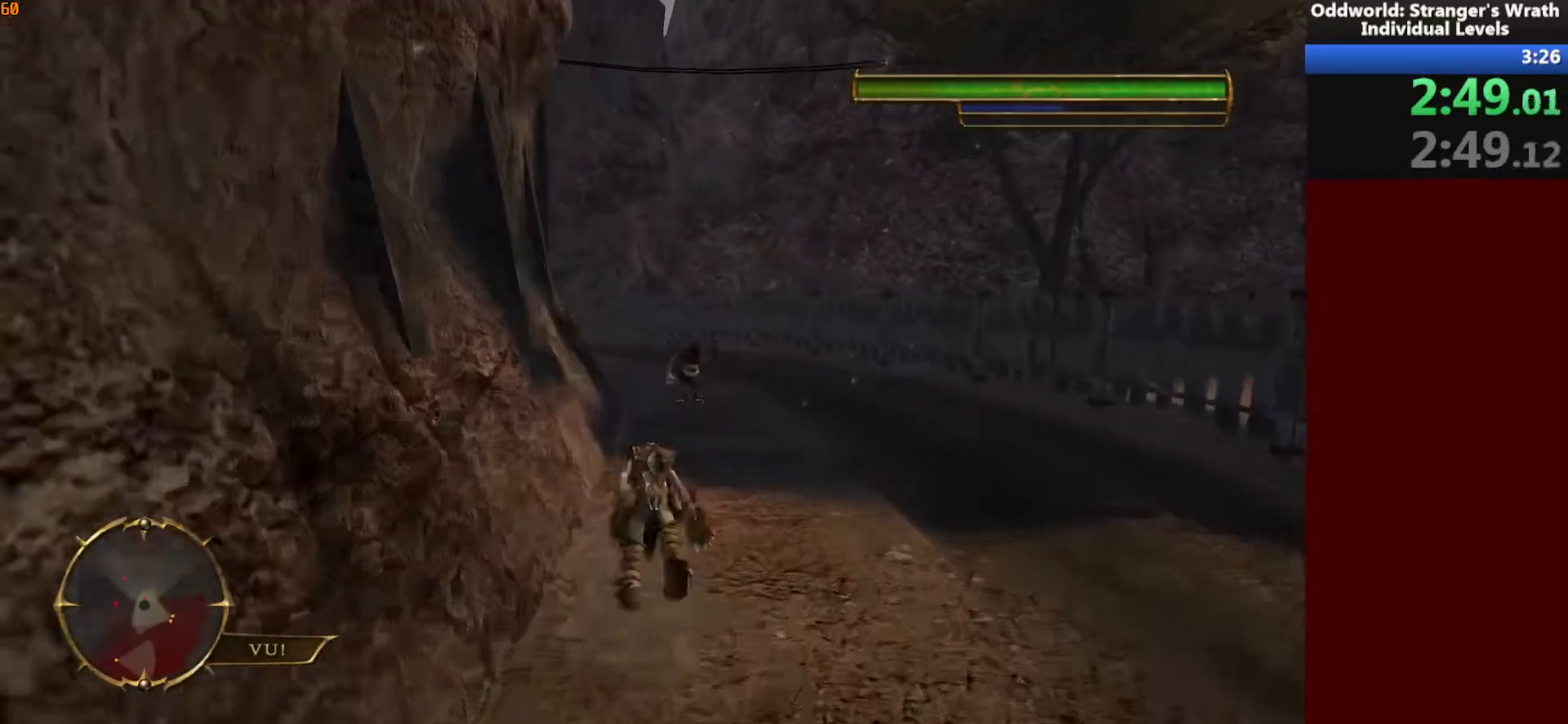
{"keys": ["space", "w"], "mouse": [], "events": [[67, "space", "down"], [167, "a", "down"], [200, "space", "up"], [367, "a", "up"], [400, "space", "down"]]}
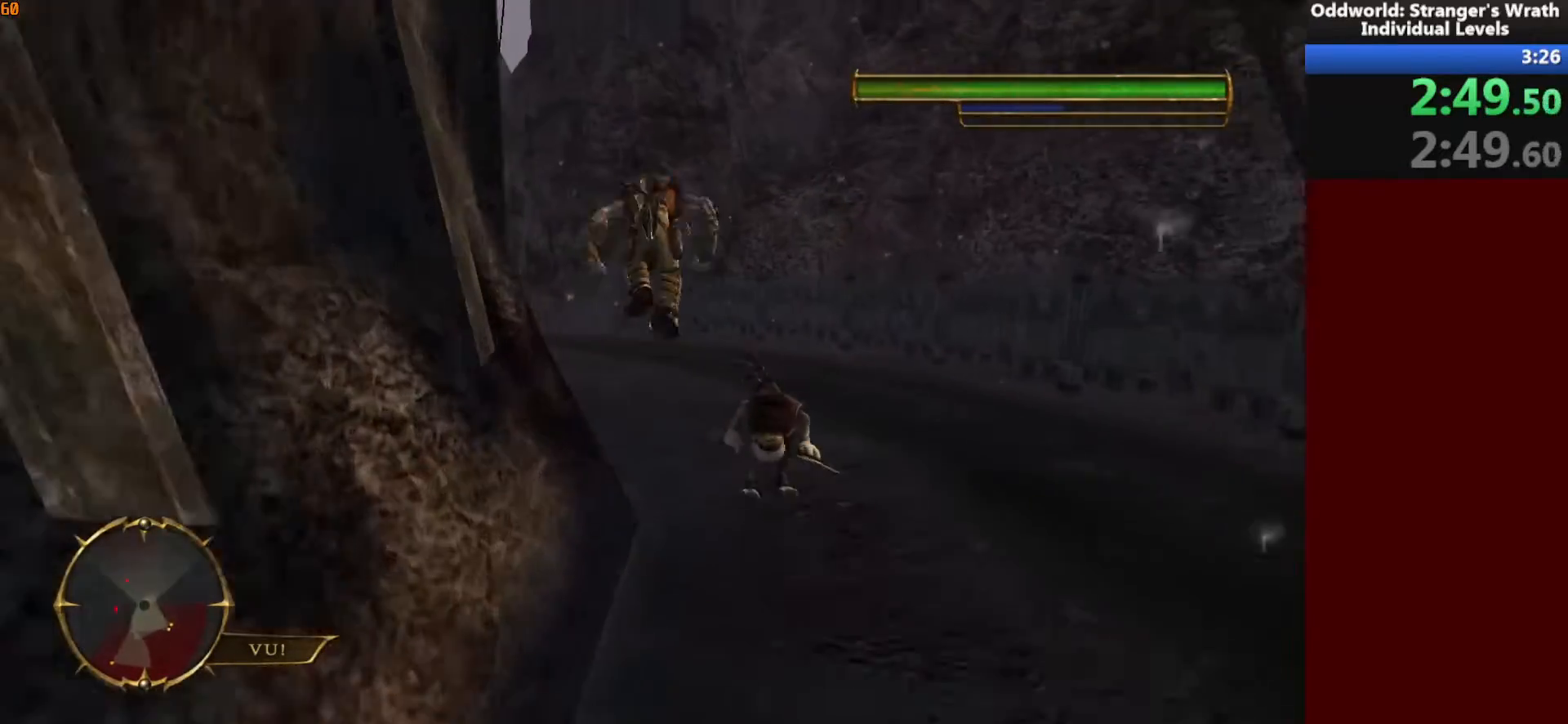
{"keys": ["a", "w"], "mouse": [], "events": [[33, "space", "up"], [133, "a", "down"]]}